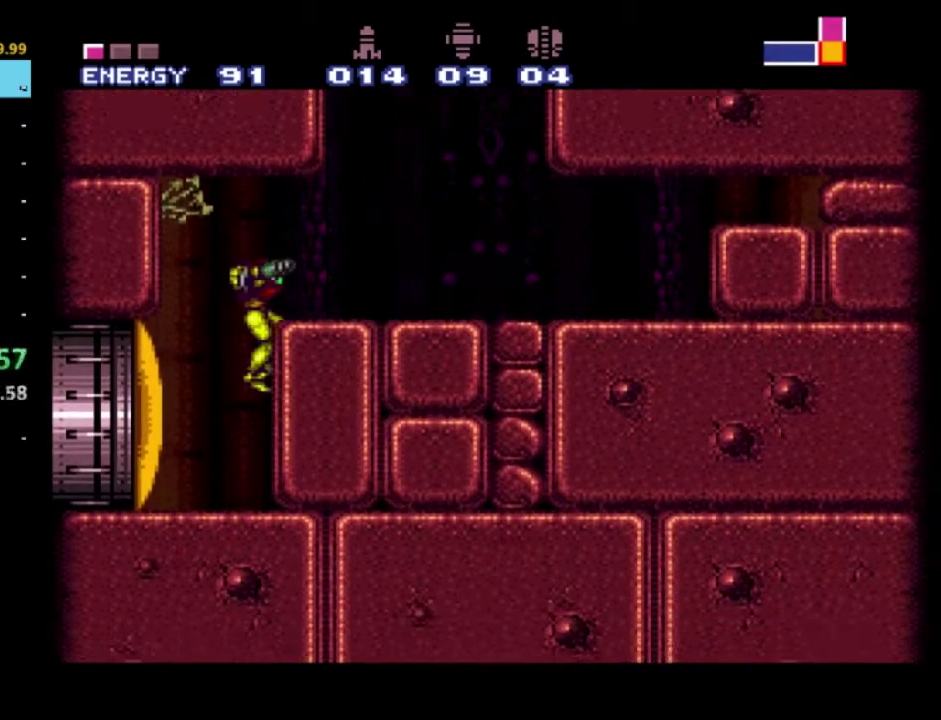
Gameplay with a controller (Xbox layout); each line is a JSON object with the inputs held at the frame after it. "events" lists button and stick changes between this image and that frame as [ms after this image, input, new state], when the widget could be followed in between. Not read: L3 R3.
{"buttons": ["A"], "left_stick": "center", "right_stick": "center", "events": [[83, "R2", "up"], [117, "DPAD_RIGHT", "up"], [317, "X", "down"], [450, "X", "up"], [500, "A", "down"]]}
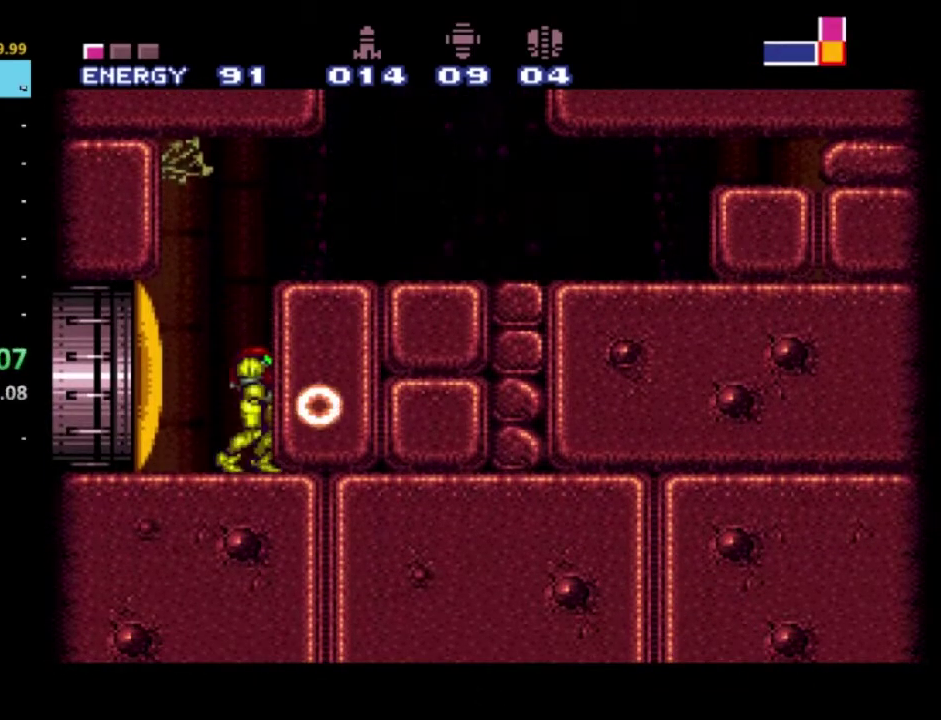
{"buttons": ["X", "DPAD_DOWN", "DPAD_RIGHT"], "left_stick": "center", "right_stick": "center", "events": [[133, "DPAD_RIGHT", "down"], [333, "DPAD_DOWN", "down"], [400, "X", "down"], [417, "A", "up"]]}
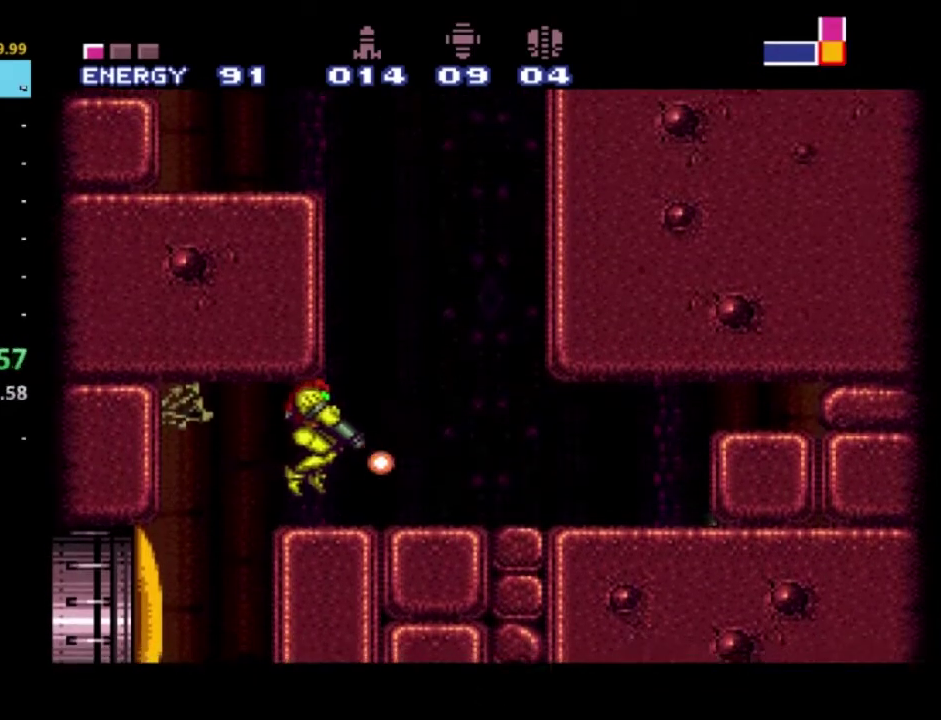
{"buttons": ["DPAD_DOWN"], "left_stick": "center", "right_stick": "center", "events": [[33, "X", "up"], [83, "X", "down"], [183, "X", "up"], [267, "X", "down"], [400, "X", "up"], [450, "DPAD_RIGHT", "up"]]}
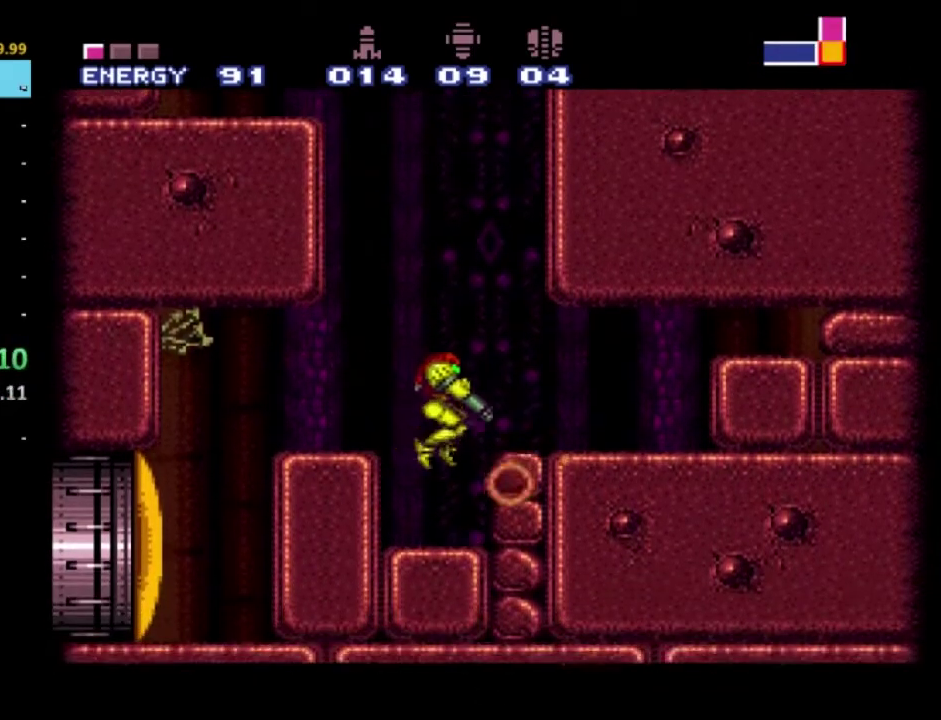
{"buttons": ["X", "DPAD_DOWN"], "left_stick": "center", "right_stick": "center", "events": [[17, "X", "down"], [167, "X", "up"], [217, "X", "down"], [350, "X", "up"], [400, "X", "down"]]}
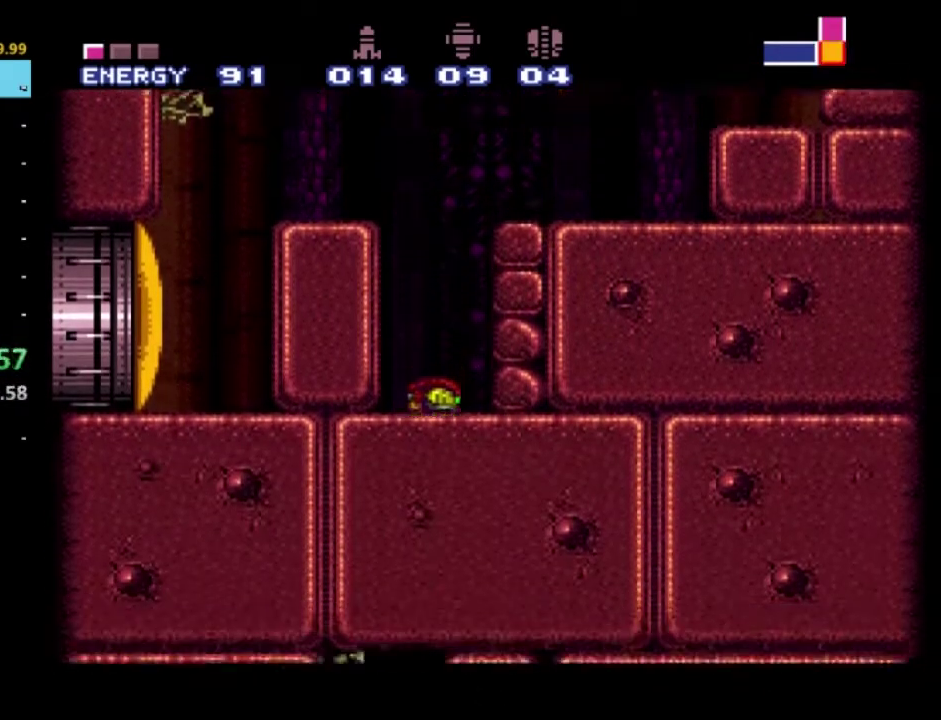
{"buttons": ["DPAD_DOWN"], "left_stick": "center", "right_stick": "center", "events": [[50, "X", "up"], [100, "X", "down"], [233, "X", "up"], [250, "DPAD_LEFT", "down"], [267, "DPAD_DOWN", "up"], [317, "X", "down"], [417, "DPAD_DOWN", "down"], [433, "DPAD_LEFT", "up"], [467, "X", "up"]]}
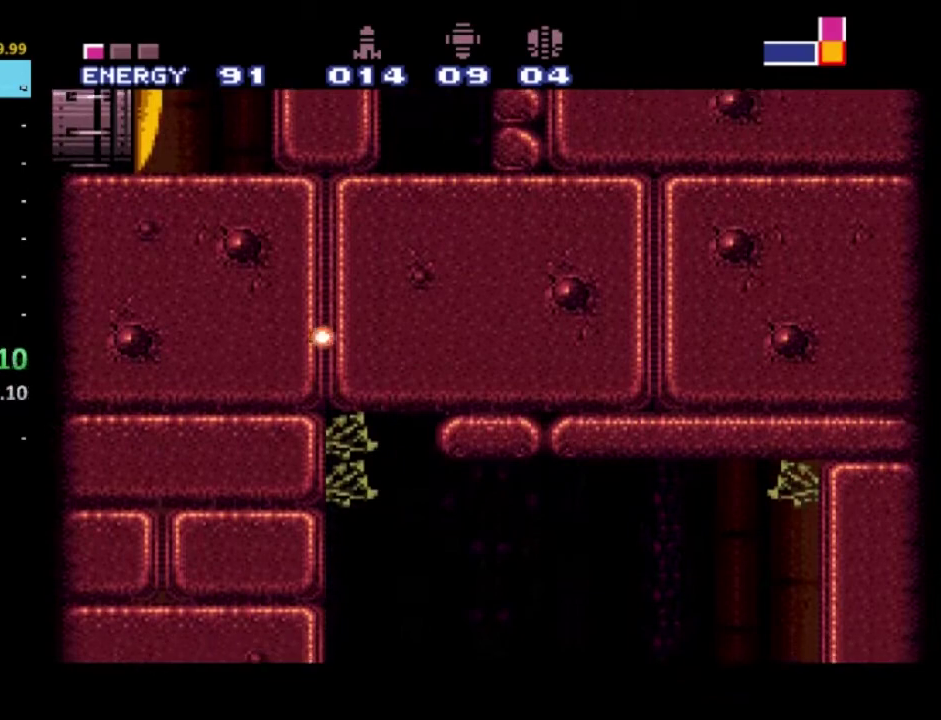
{"buttons": ["X", "DPAD_DOWN"], "left_stick": "center", "right_stick": "center", "events": [[17, "X", "down"], [167, "X", "up"], [283, "X", "down"], [417, "X", "up"], [467, "X", "down"]]}
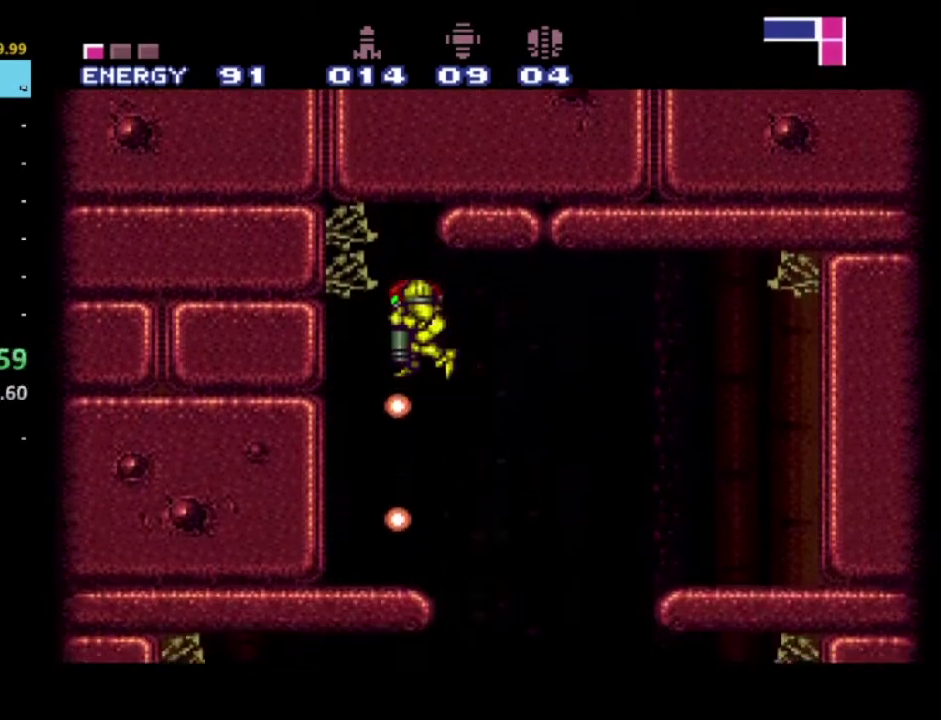
{"buttons": ["DPAD_RIGHT"], "left_stick": "center", "right_stick": "center", "events": [[67, "DPAD_RIGHT", "down"], [100, "X", "up"], [167, "X", "down"], [183, "DPAD_RIGHT", "up"], [267, "DPAD_RIGHT", "down"], [300, "DPAD_DOWN", "up"], [300, "X", "up"]]}
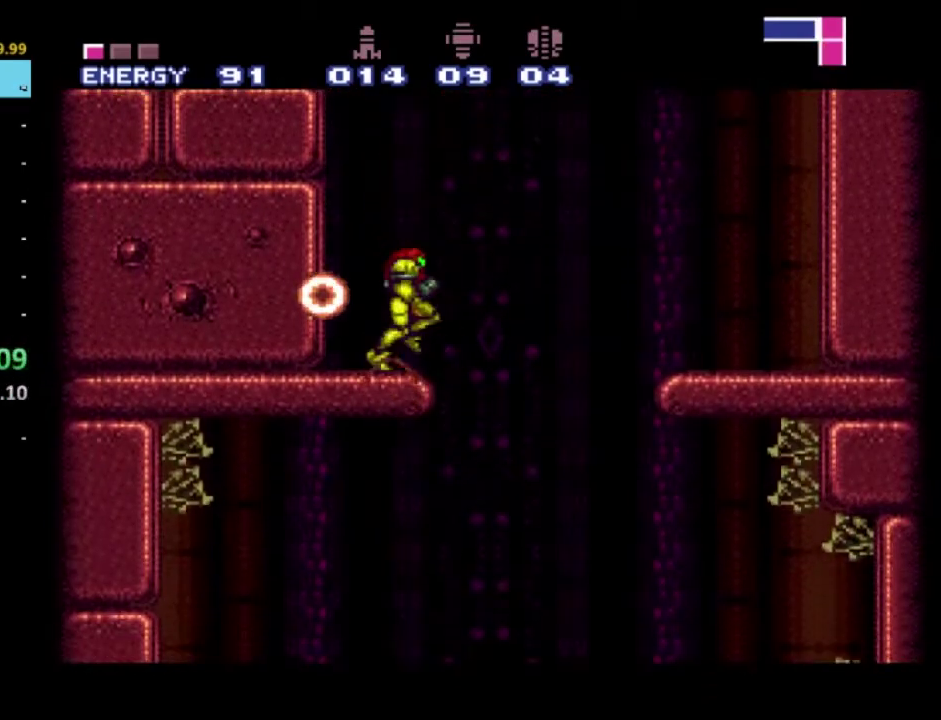
{"buttons": ["X", "DPAD_LEFT"], "left_stick": "center", "right_stick": "center", "events": [[117, "DPAD_RIGHT", "up"], [117, "X", "down"], [133, "DPAD_DOWN", "down"], [183, "DPAD_DOWN", "up"], [183, "DPAD_LEFT", "down"], [233, "X", "up"], [400, "X", "down"]]}
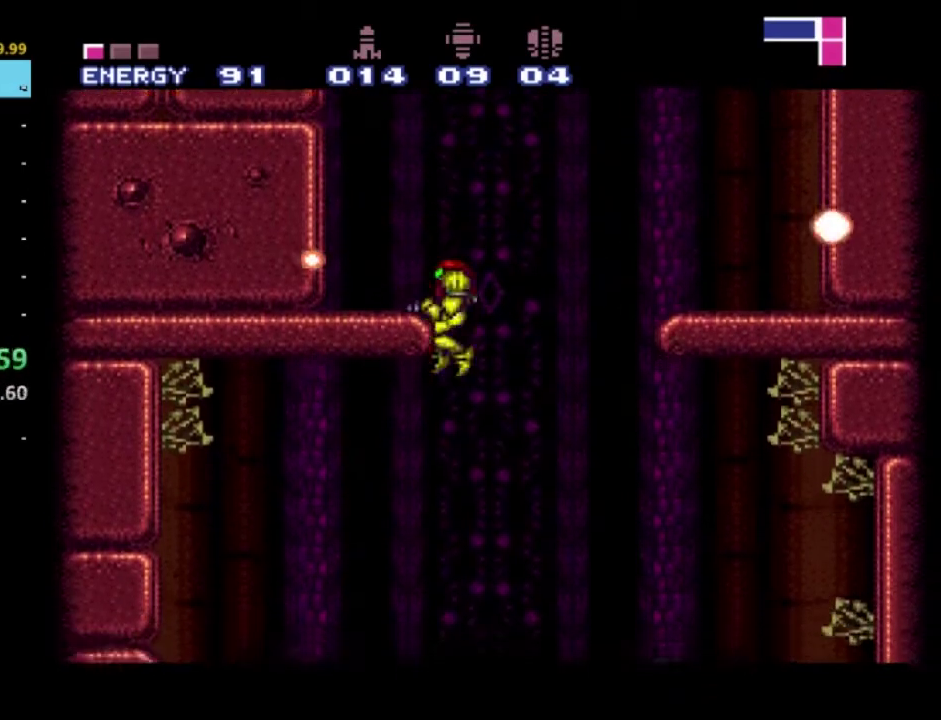
{"buttons": ["X", "DPAD_LEFT"], "left_stick": "center", "right_stick": "center", "events": [[17, "DPAD_LEFT", "up"], [67, "DPAD_LEFT", "down"]]}
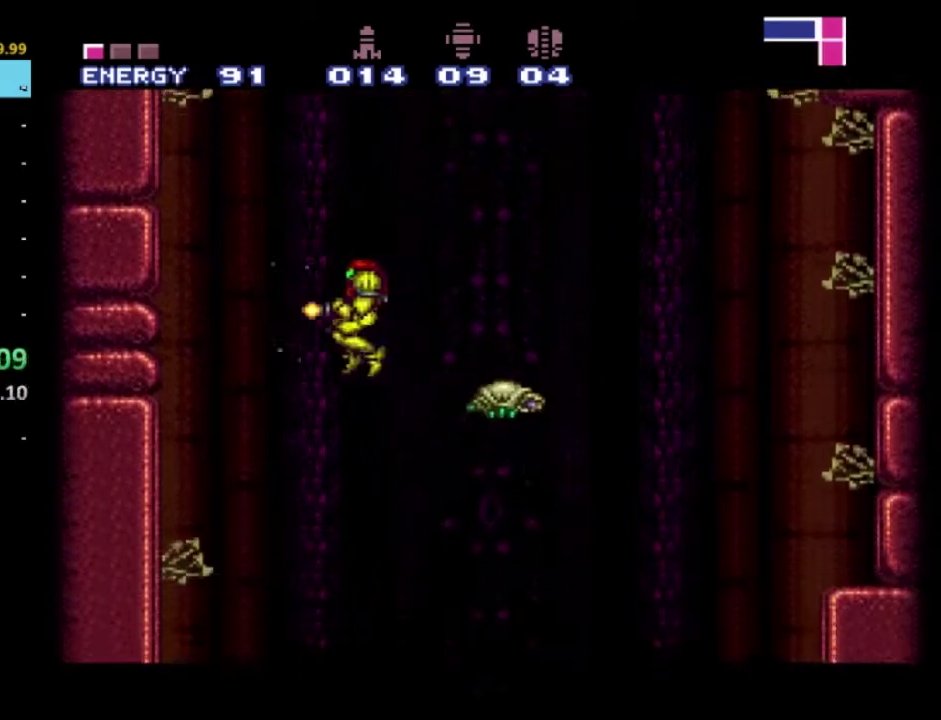
{"buttons": ["X"], "left_stick": "center", "right_stick": "center", "events": [[100, "DPAD_LEFT", "up"], [133, "DPAD_RIGHT", "down"], [250, "DPAD_RIGHT", "up"]]}
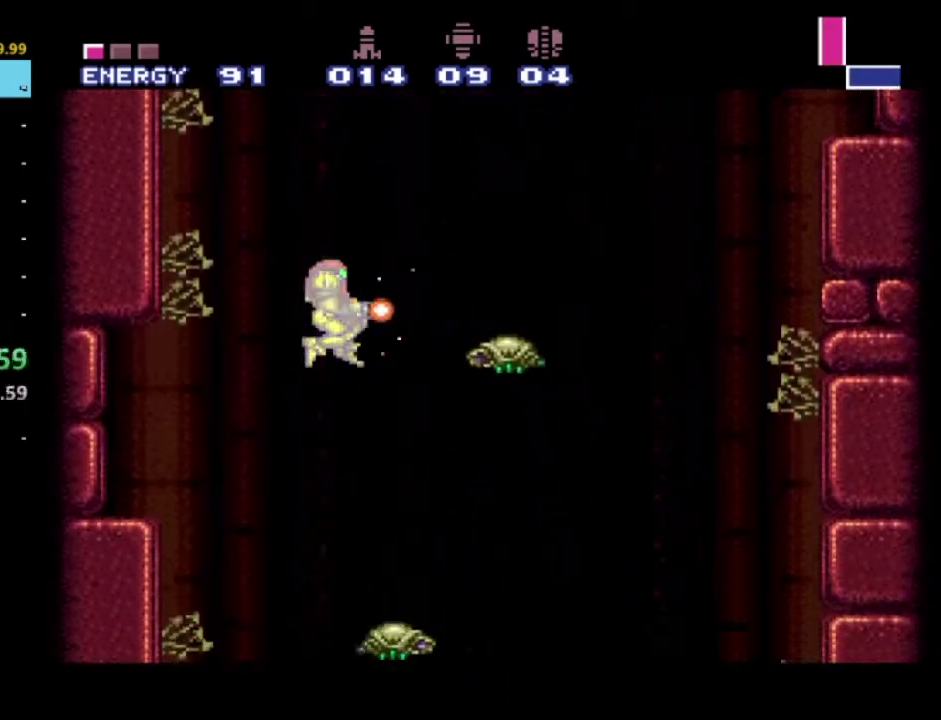
{"buttons": ["X"], "left_stick": "center", "right_stick": "center", "events": []}
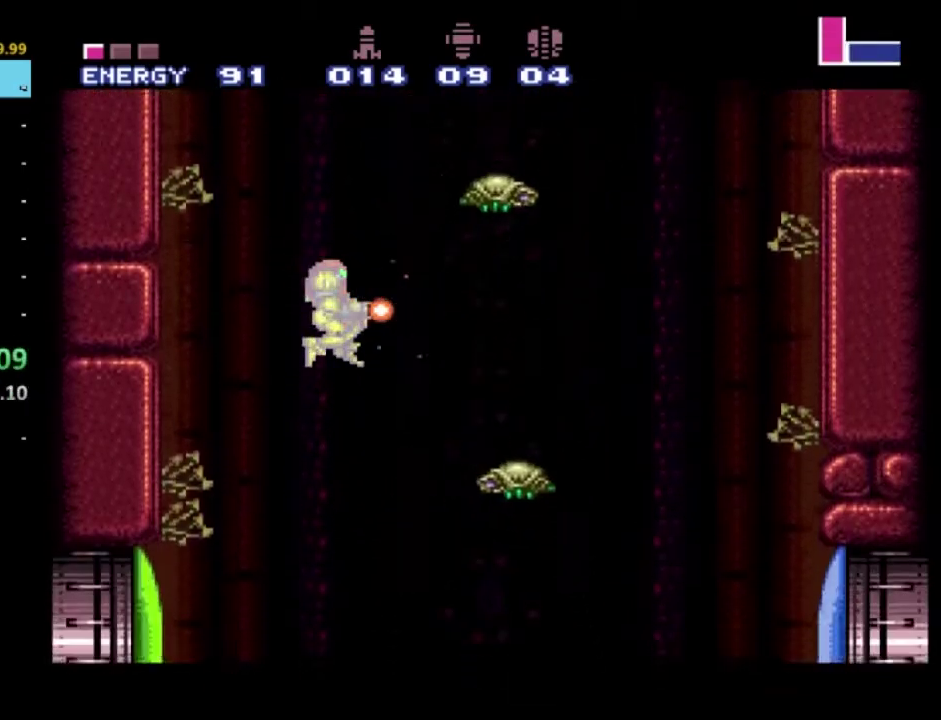
{"buttons": ["DPAD_RIGHT"], "left_stick": "center", "right_stick": "center", "events": [[383, "X", "up"], [417, "DPAD_RIGHT", "down"]]}
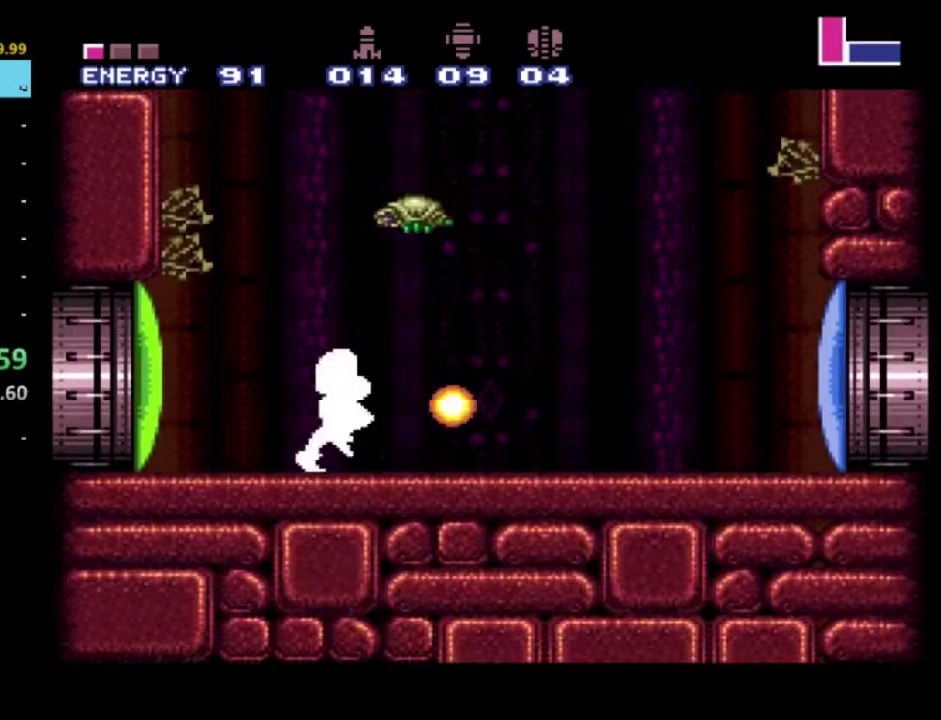
{"buttons": ["R2", "DPAD_RIGHT"], "left_stick": "center", "right_stick": "center", "events": [[33, "R2", "down"]]}
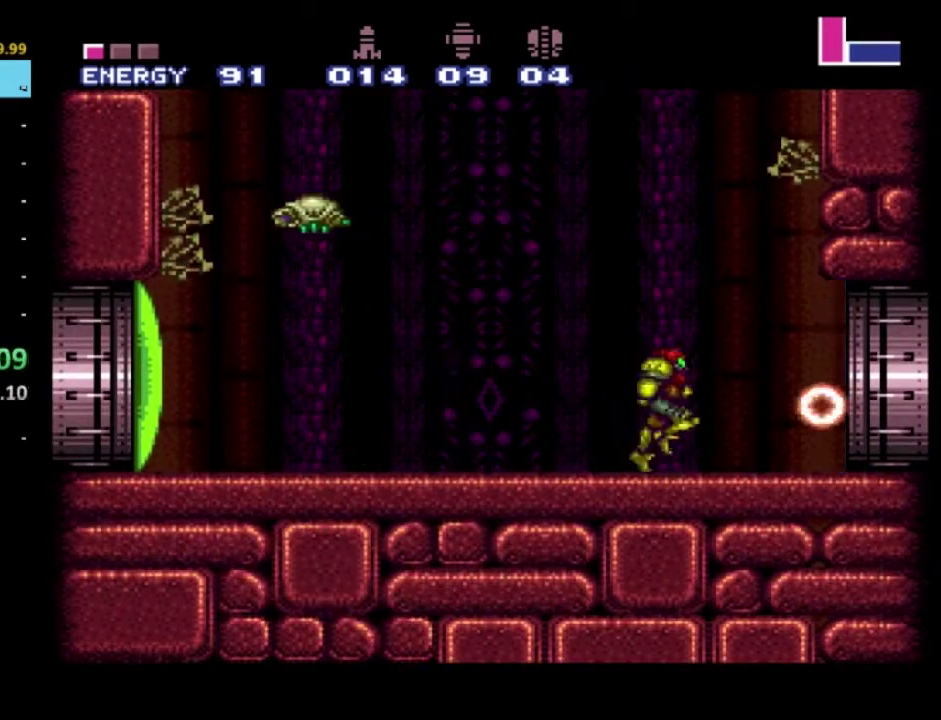
{"buttons": [], "left_stick": "center", "right_stick": "center", "events": [[33, "DPAD_RIGHT", "up"], [83, "R2", "up"]]}
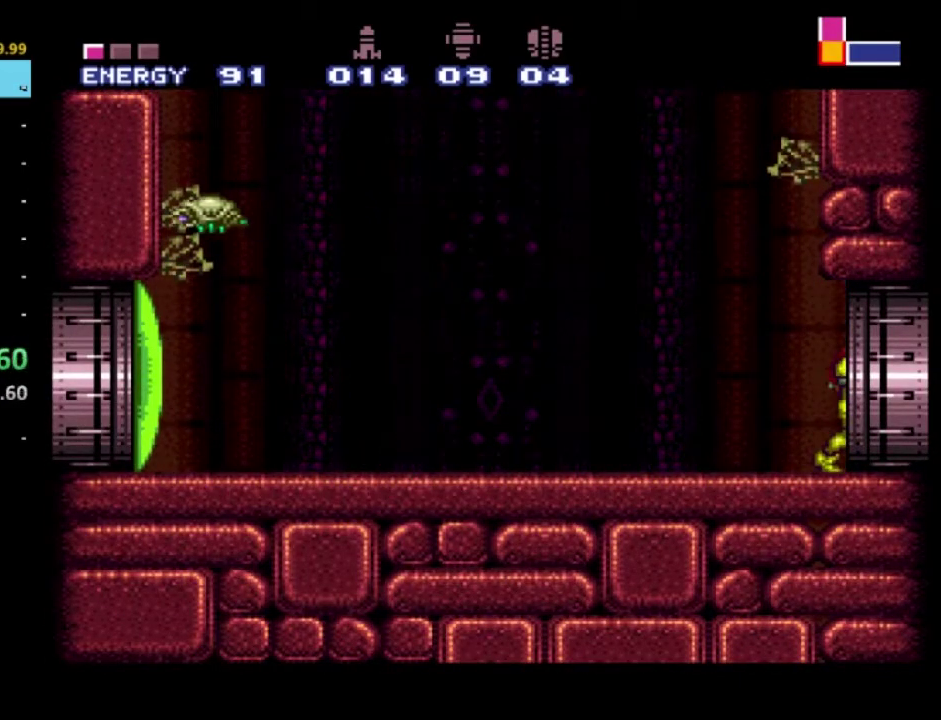
{"buttons": [], "left_stick": "center", "right_stick": "center", "events": [[33, "DPAD_RIGHT", "down"], [183, "DPAD_RIGHT", "up"]]}
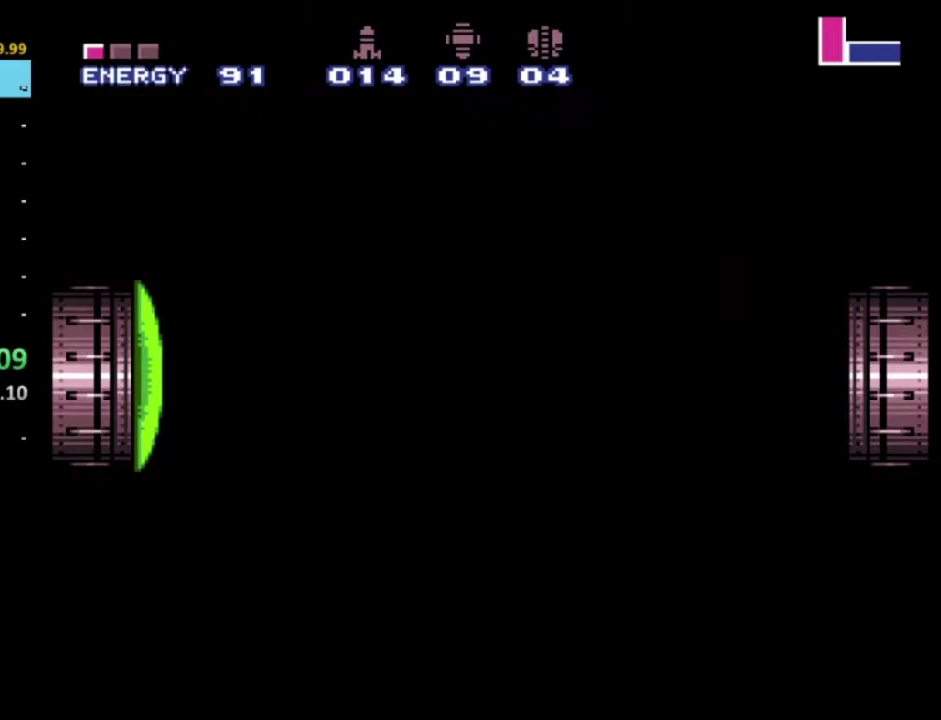
{"buttons": [], "left_stick": "center", "right_stick": "center", "events": []}
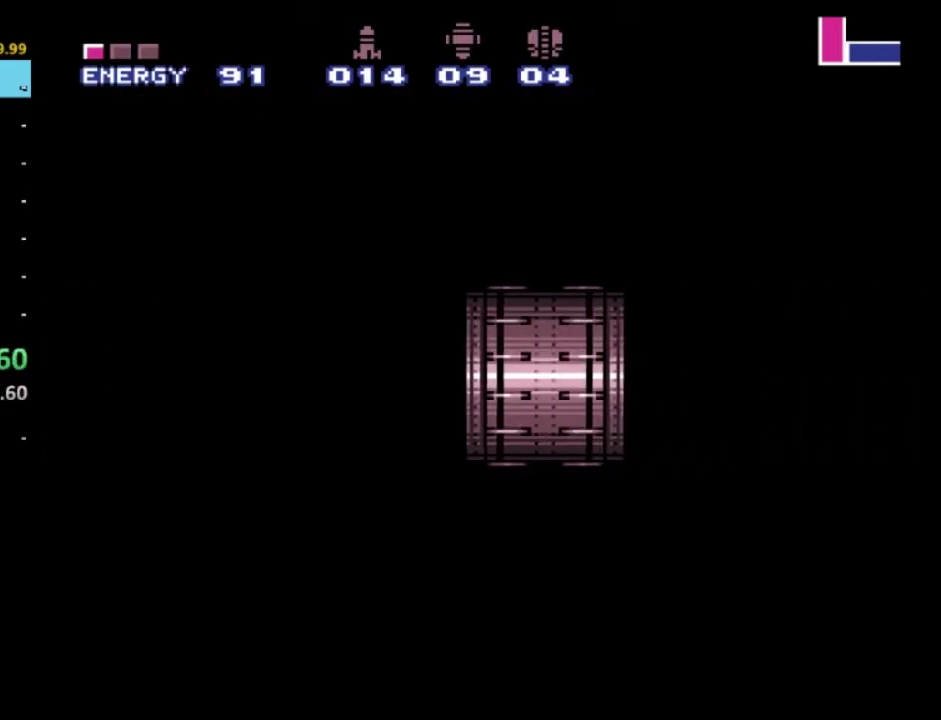
{"buttons": ["R2"], "left_stick": "center", "right_stick": "center", "events": [[467, "R2", "down"]]}
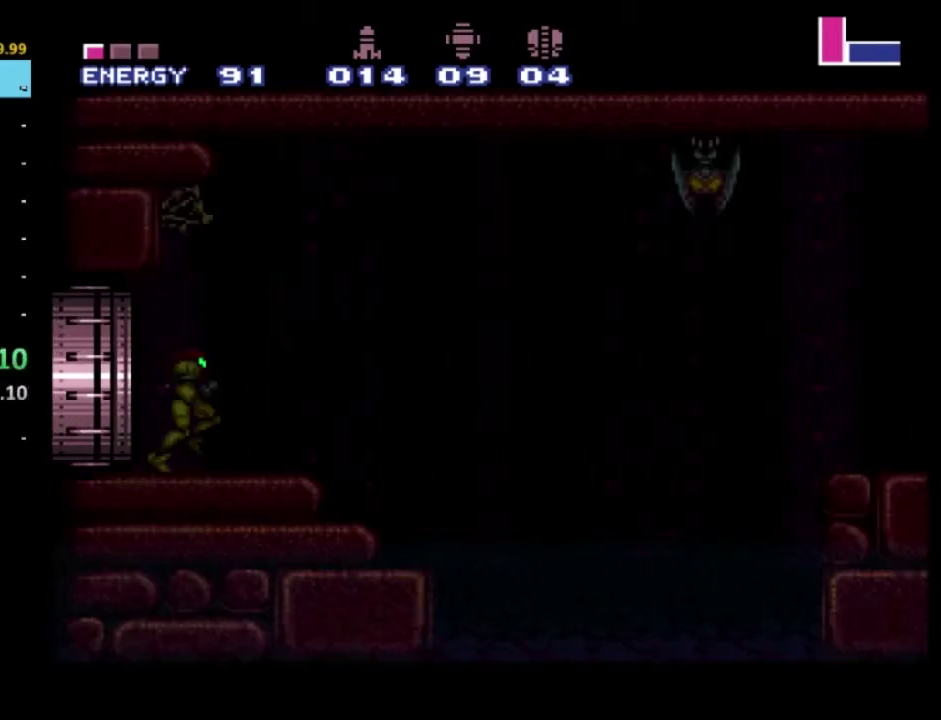
{"buttons": ["A", "R2"], "left_stick": "right", "right_stick": "center", "events": [[333, "left_stick", "right"], [483, "A", "down"]]}
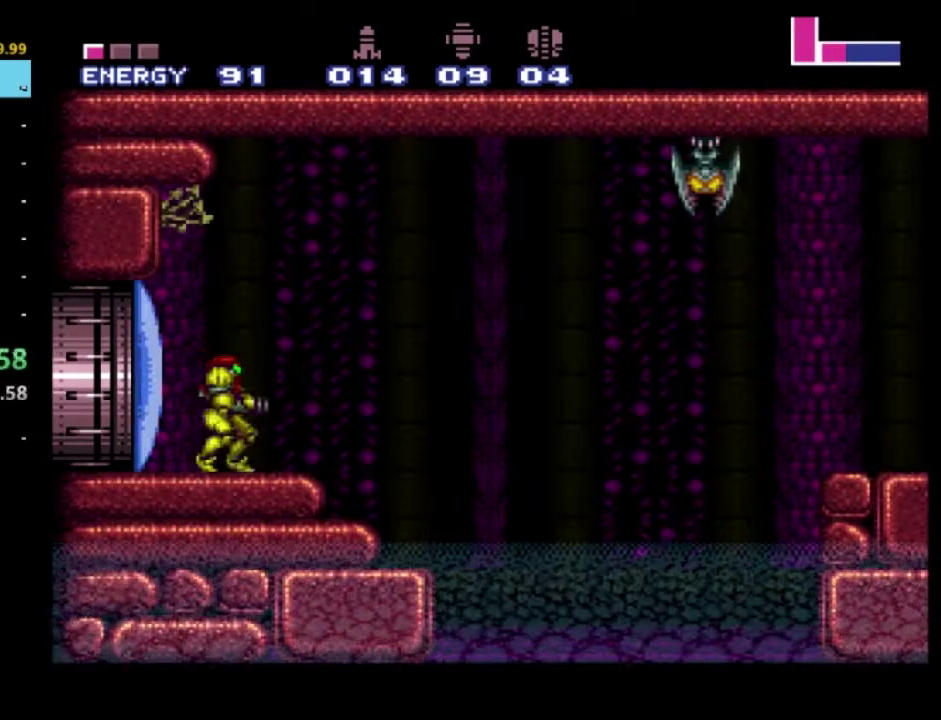
{"buttons": ["R2"], "left_stick": "left", "right_stick": "center", "events": [[283, "X", "down"], [333, "left_stick", "center"], [383, "A", "up"], [383, "X", "up"], [383, "left_stick", "left"]]}
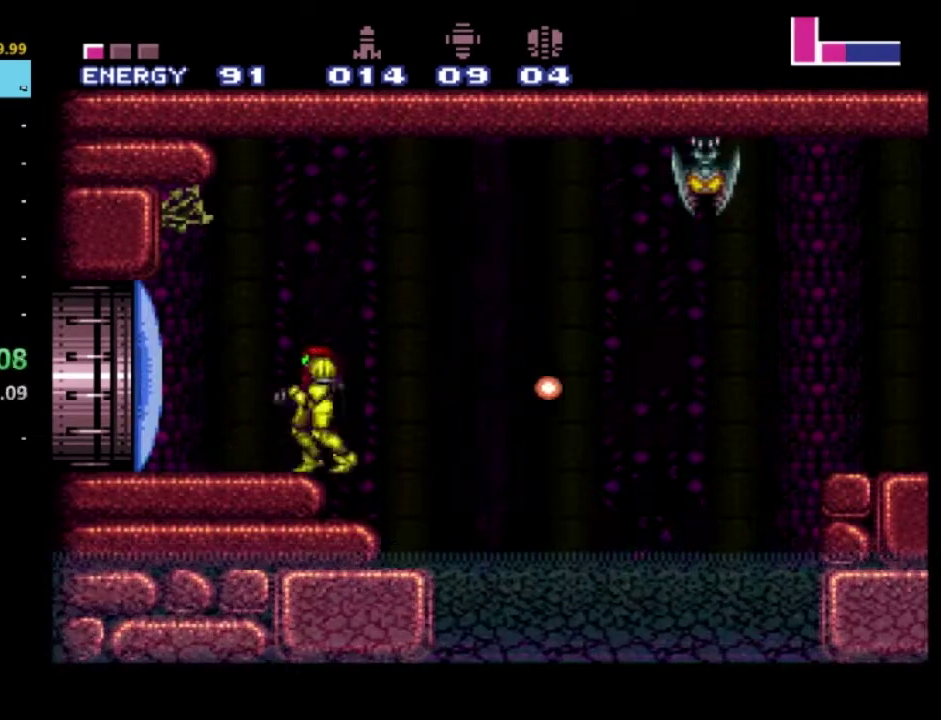
{"buttons": ["A", "R2"], "left_stick": "center", "right_stick": "center", "events": [[33, "left_stick", "center"], [317, "A", "down"], [350, "DPAD_RIGHT", "down"], [483, "DPAD_RIGHT", "up"]]}
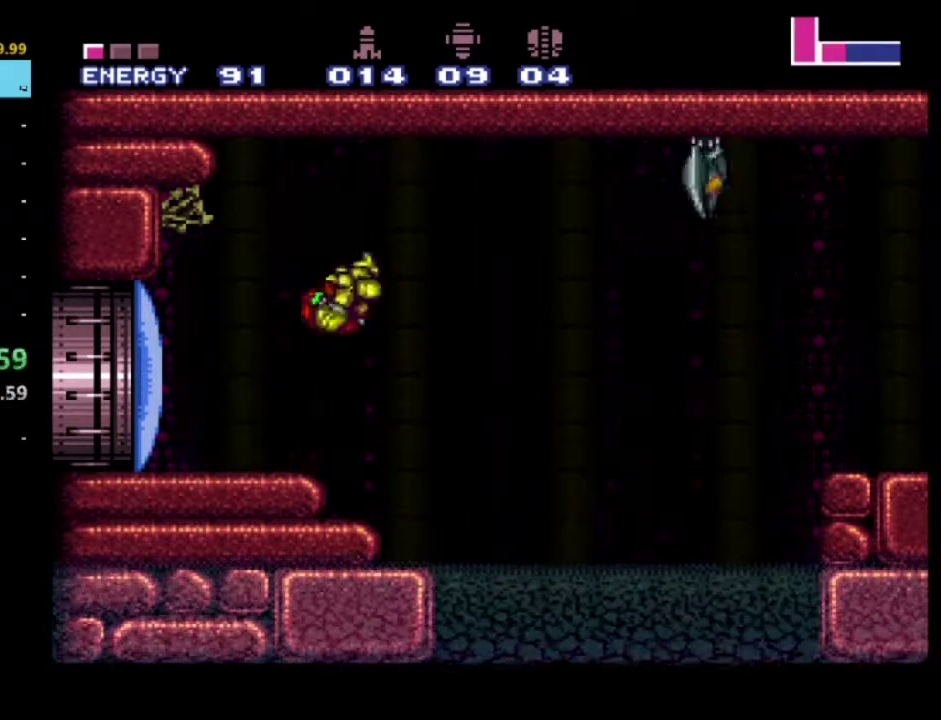
{"buttons": ["X", "R2", "DPAD_RIGHT"], "left_stick": "center", "right_stick": "center", "events": [[50, "X", "down"], [167, "X", "up"], [217, "X", "down"], [333, "X", "up"], [350, "A", "up"], [383, "X", "down"], [400, "DPAD_RIGHT", "down"]]}
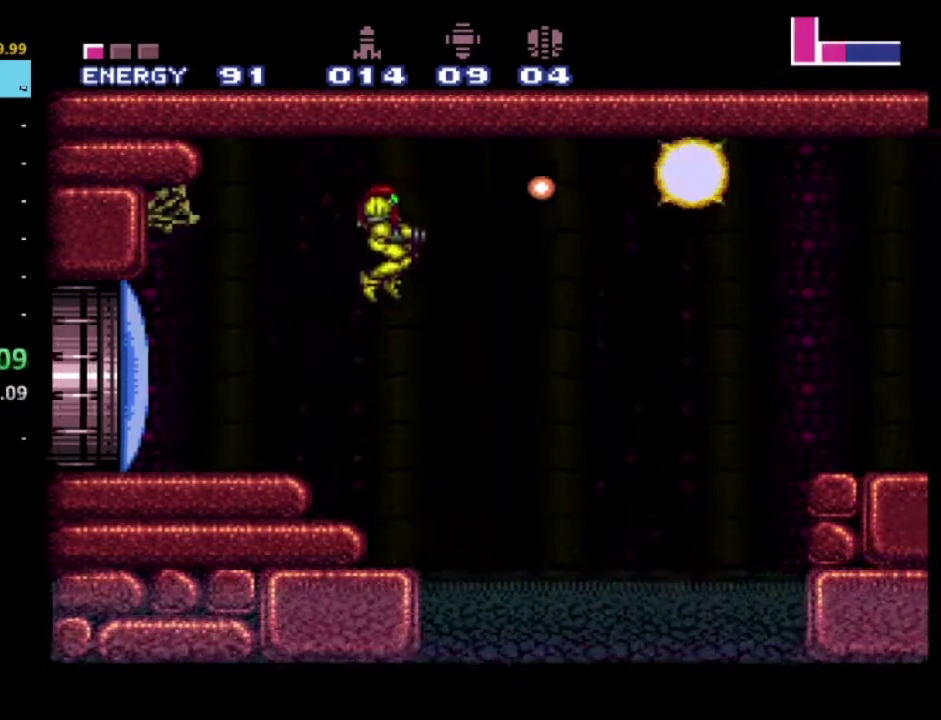
{"buttons": ["R2"], "left_stick": "center", "right_stick": "center", "events": [[17, "X", "up"], [83, "DPAD_RIGHT", "up"], [233, "DPAD_LEFT", "down"], [400, "DPAD_LEFT", "up"]]}
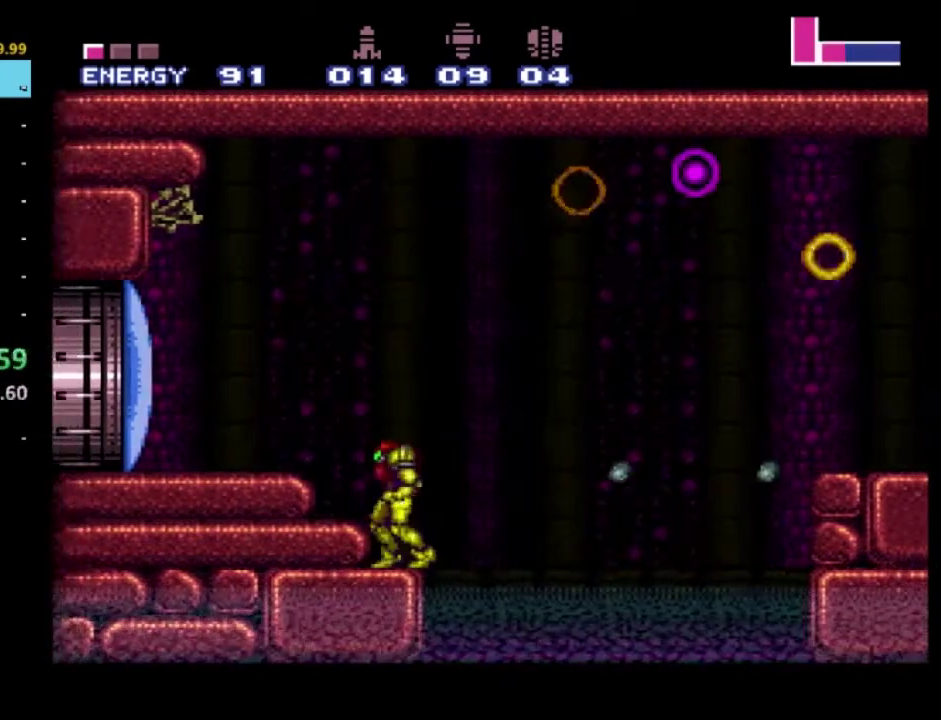
{"buttons": ["A", "R2", "DPAD_RIGHT"], "left_stick": "center", "right_stick": "center", "events": [[50, "DPAD_RIGHT", "down"], [183, "A", "down"]]}
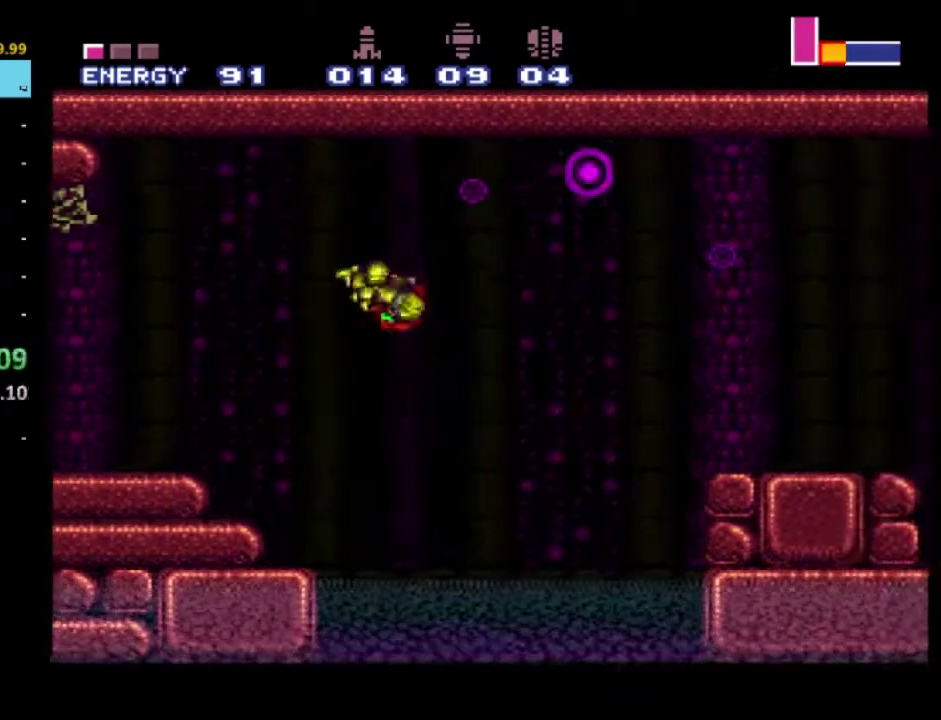
{"buttons": ["A", "R2", "DPAD_RIGHT"], "left_stick": "center", "right_stick": "center", "events": []}
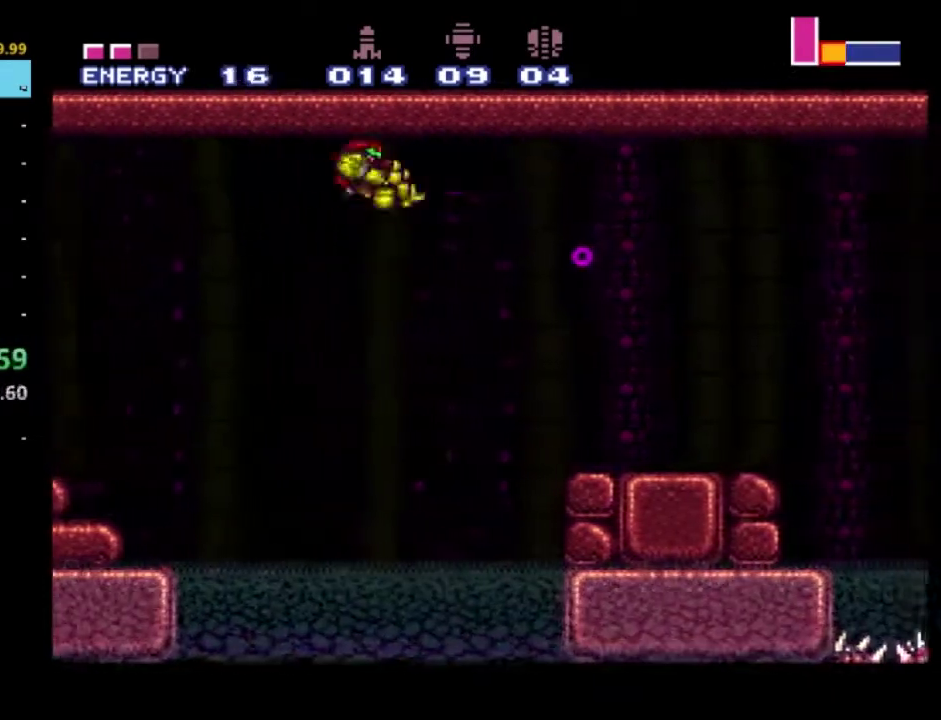
{"buttons": ["A", "R2", "DPAD_RIGHT"], "left_stick": "center", "right_stick": "center", "events": []}
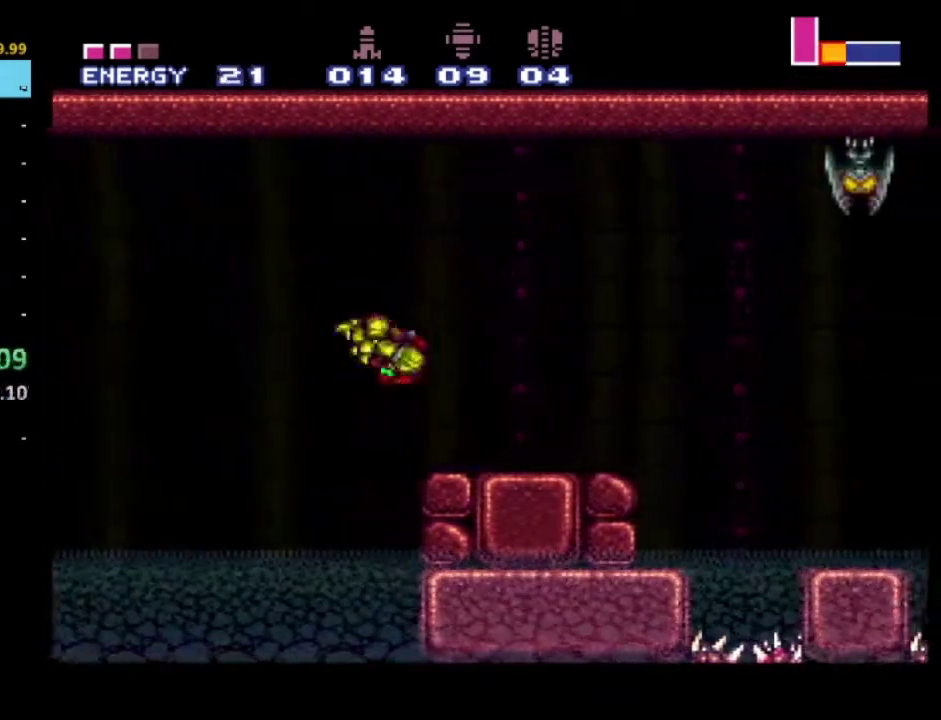
{"buttons": ["A", "R2"], "left_stick": "center", "right_stick": "center", "events": [[83, "A", "up"], [367, "A", "down"], [367, "DPAD_RIGHT", "up"]]}
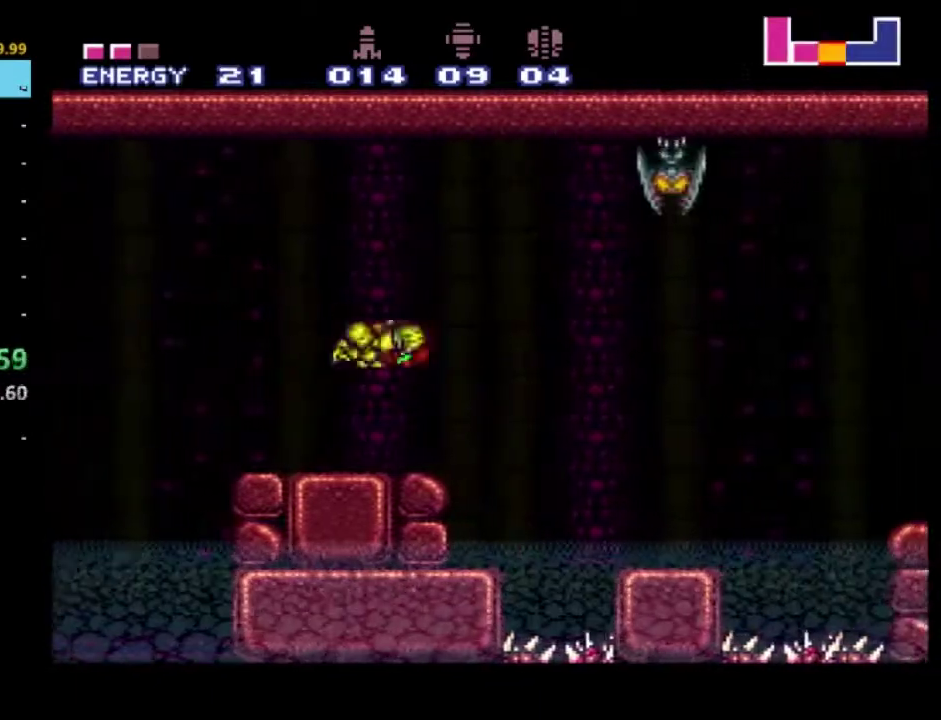
{"buttons": ["A", "X", "R2", "DPAD_RIGHT"], "left_stick": "center", "right_stick": "center", "events": [[83, "X", "down"], [183, "DPAD_RIGHT", "down"], [200, "X", "up"], [250, "X", "down"], [350, "X", "up"], [417, "X", "down"]]}
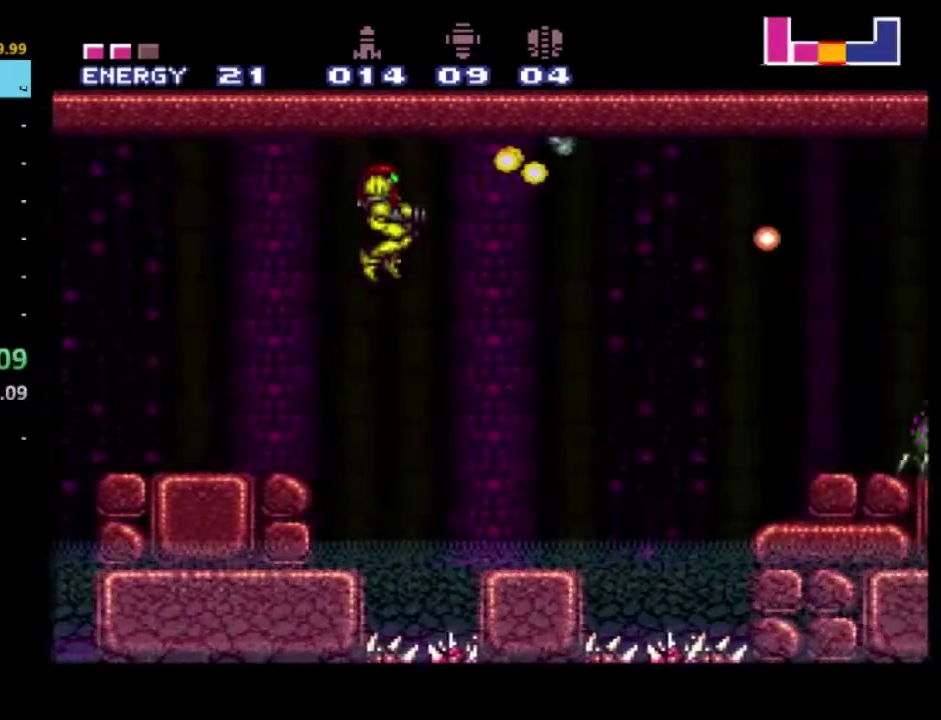
{"buttons": ["R2", "DPAD_RIGHT"], "left_stick": "center", "right_stick": "center", "events": [[50, "X", "up"], [67, "A", "up"], [100, "DPAD_RIGHT", "up"], [367, "DPAD_RIGHT", "down"]]}
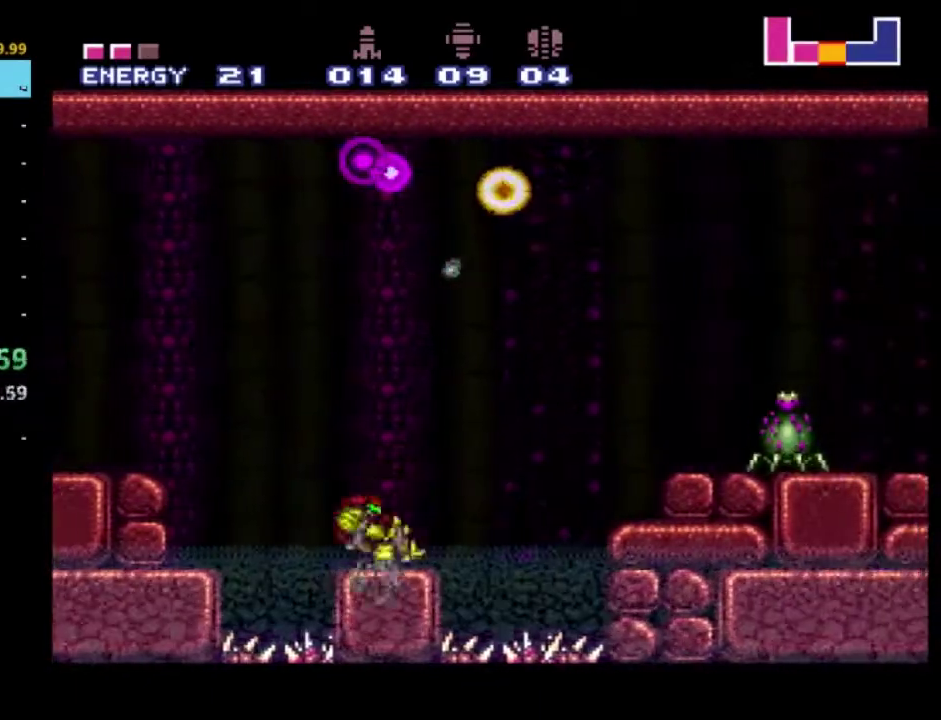
{"buttons": ["A", "X", "R2", "DPAD_RIGHT"], "left_stick": "center", "right_stick": "center", "events": [[83, "A", "down"], [233, "X", "down"], [333, "X", "up"], [400, "X", "down"]]}